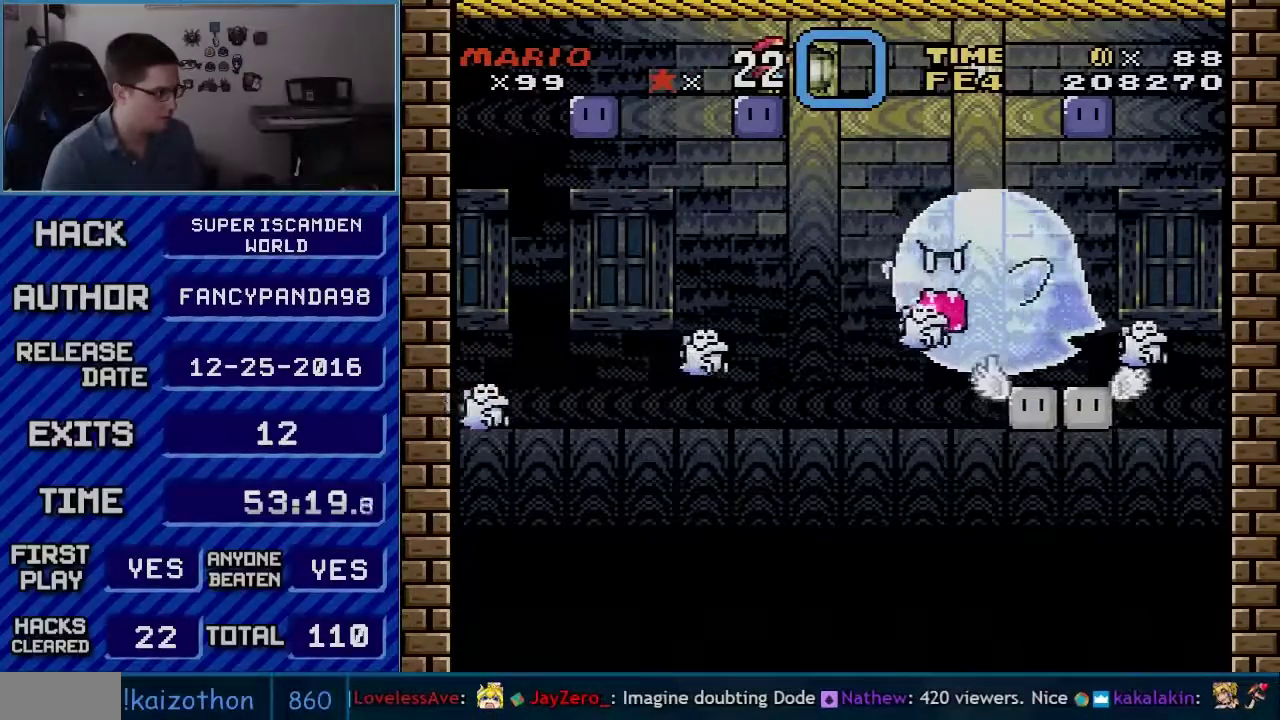
Gameplay with a controller (Nintendo layout); each line is a JSON object with the inputs held at the frame after it. "events" lists button and stick changes between this image and that frame as [ms after this image, input, new state], when the widget could be followed in between. Not read: L3 R3.
{"buttons": ["A"], "events": []}
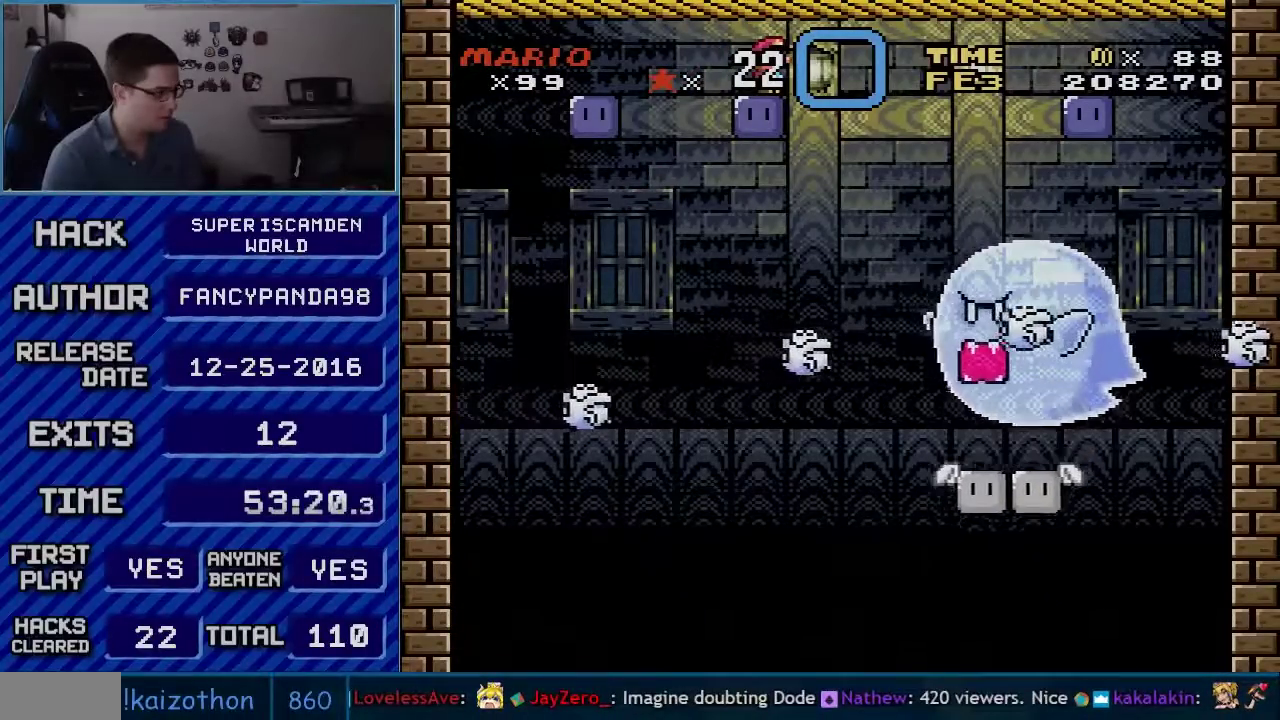
{"buttons": ["A"], "events": []}
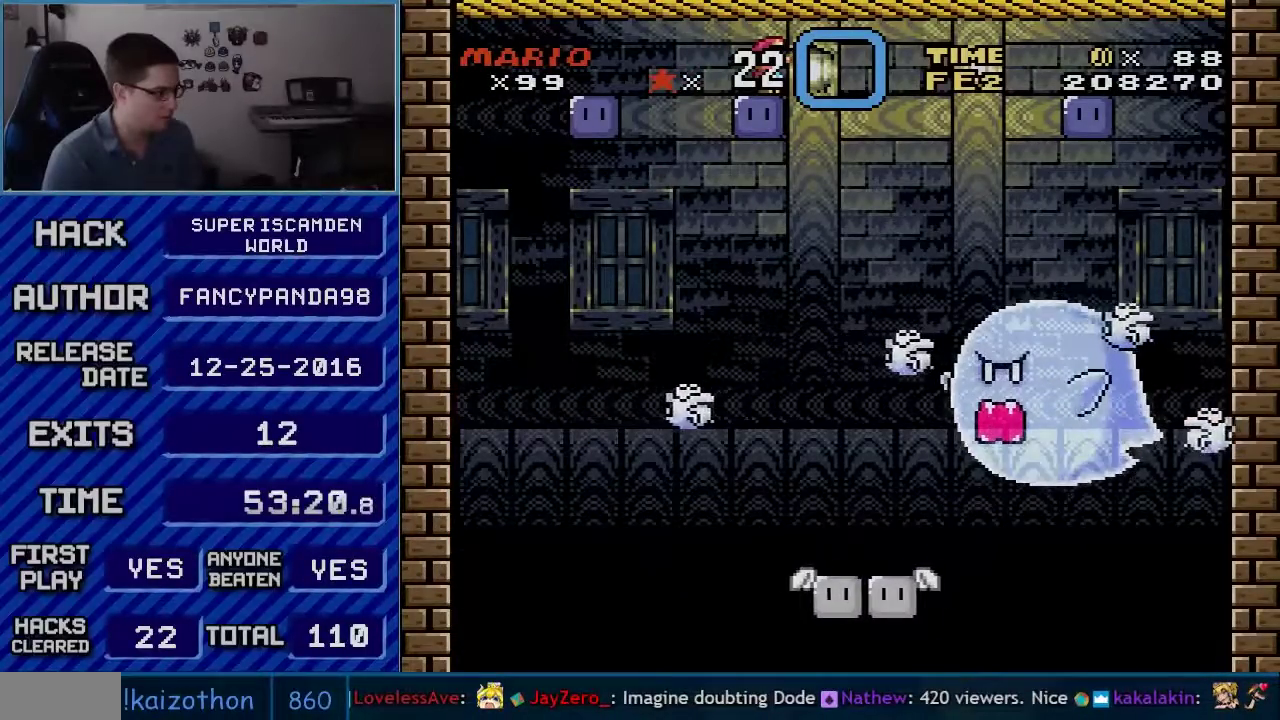
{"buttons": ["A", "DPAD_RIGHT"], "events": [[133, "DPAD_LEFT", "down"], [167, "X", "down"], [450, "DPAD_LEFT", "up"], [450, "DPAD_RIGHT", "down"], [450, "X", "up"]]}
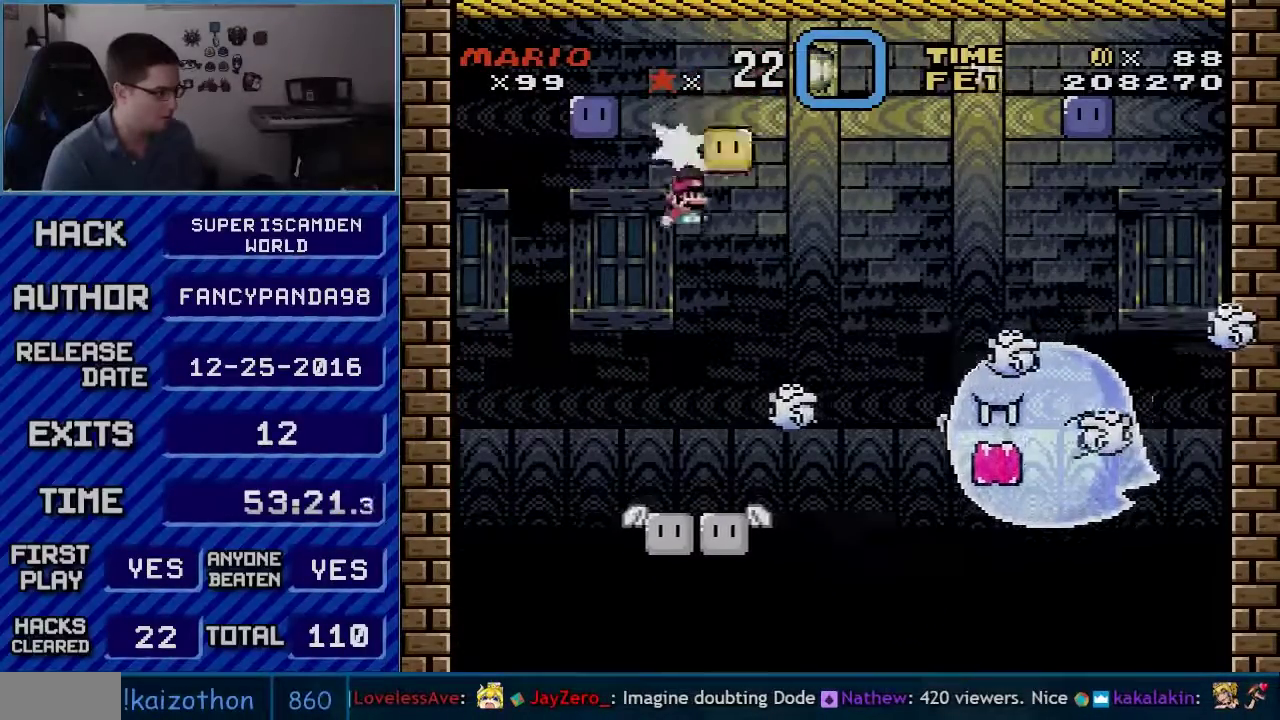
{"buttons": ["X", "DPAD_RIGHT"], "events": [[67, "DPAD_LEFT", "down"], [67, "X", "down"], [167, "DPAD_LEFT", "up"], [300, "DPAD_RIGHT", "up"], [317, "DPAD_LEFT", "down"], [383, "DPAD_LEFT", "up"], [417, "DPAD_RIGHT", "down"], [483, "A", "up"]]}
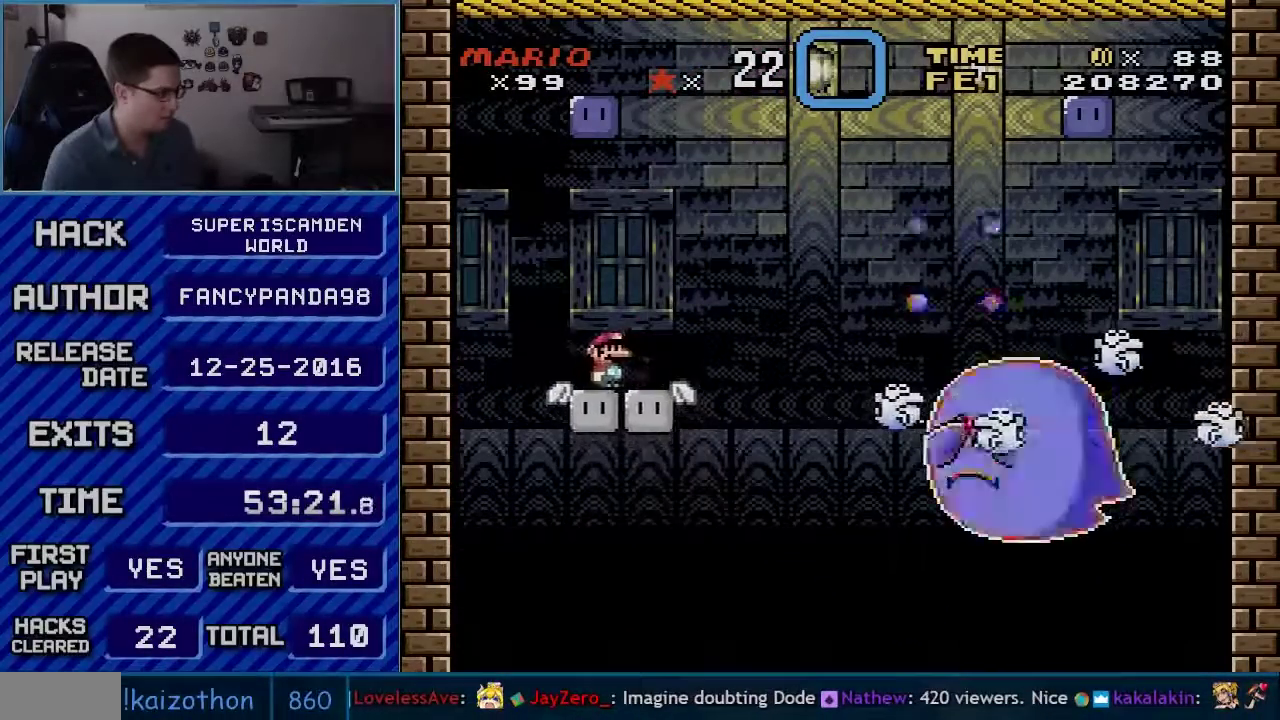
{"buttons": ["X"], "events": [[17, "DPAD_RIGHT", "up"]]}
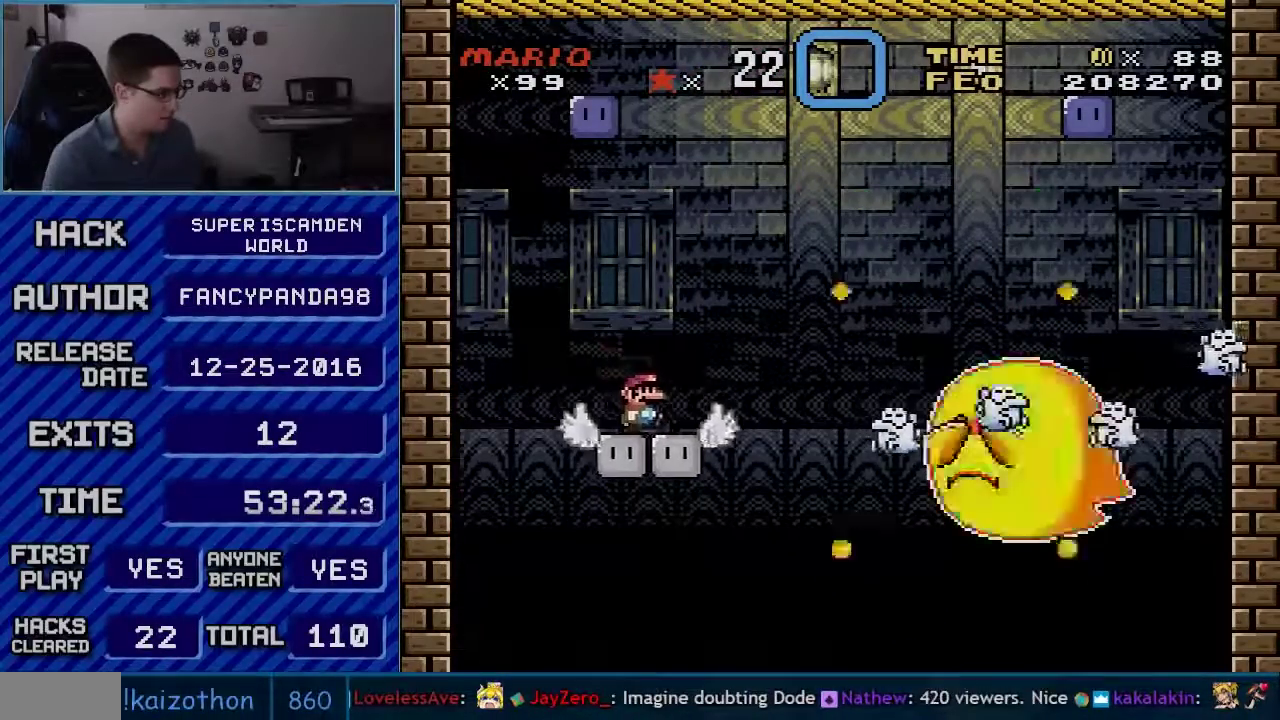
{"buttons": ["X", "DPAD_LEFT"], "events": [[50, "DPAD_RIGHT", "down"], [150, "A", "down"], [383, "DPAD_RIGHT", "up"], [417, "DPAD_LEFT", "down"], [450, "A", "up"]]}
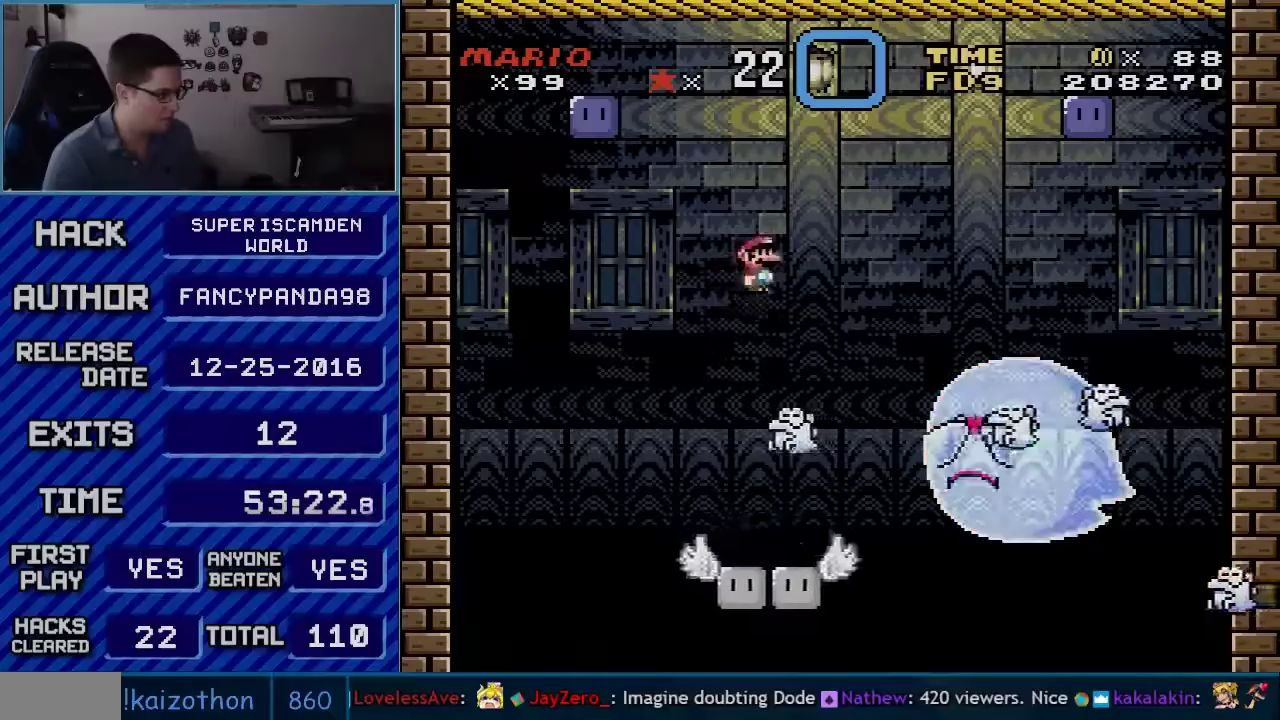
{"buttons": ["A", "X", "DPAD_RIGHT"], "events": [[117, "DPAD_LEFT", "up"], [233, "A", "down"], [433, "DPAD_RIGHT", "down"]]}
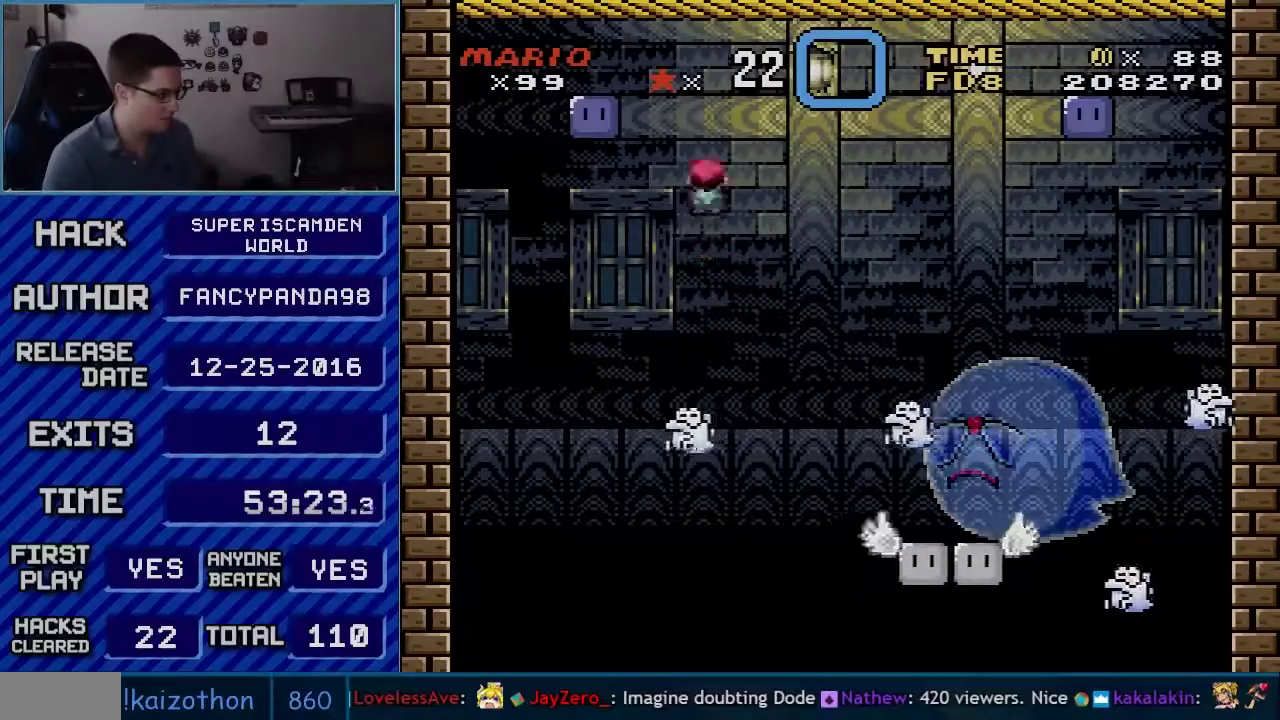
{"buttons": ["A", "X", "DPAD_RIGHT"], "events": [[200, "DPAD_RIGHT", "up"], [233, "DPAD_LEFT", "down"], [383, "DPAD_LEFT", "up"], [450, "DPAD_RIGHT", "down"]]}
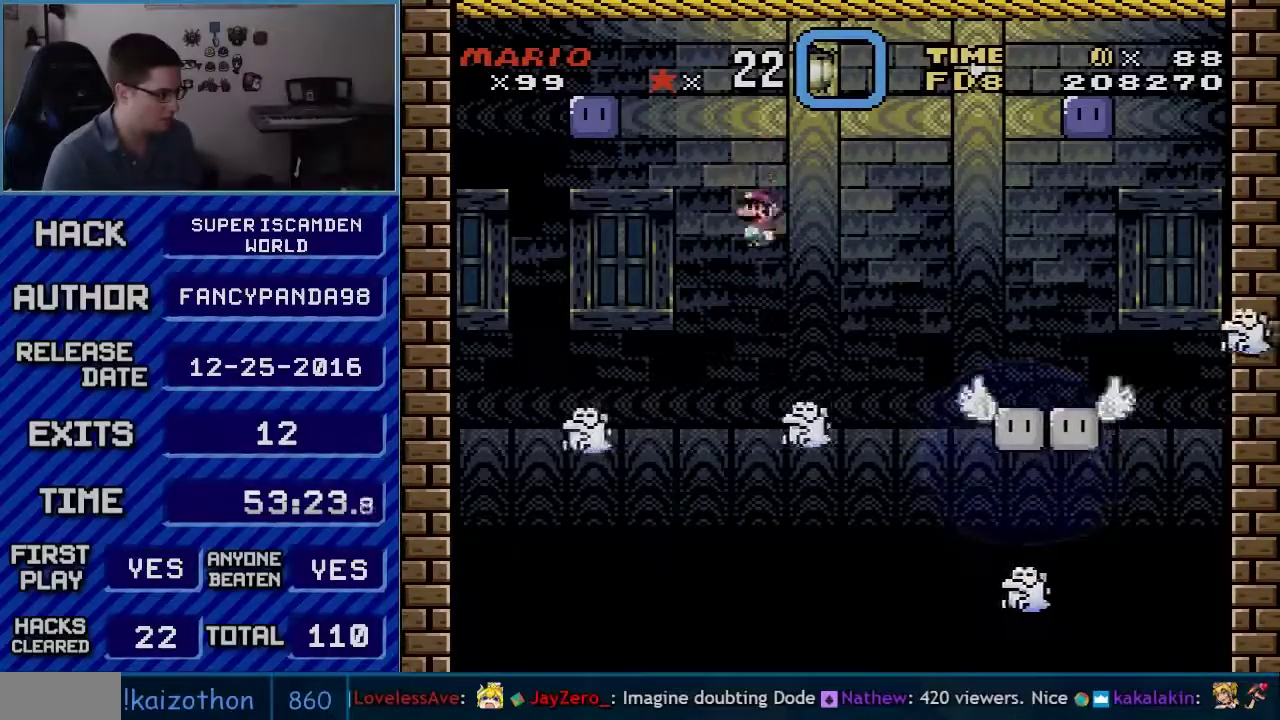
{"buttons": ["A", "X", "DPAD_RIGHT"], "events": [[100, "DPAD_RIGHT", "up"], [133, "DPAD_LEFT", "down"], [300, "DPAD_LEFT", "up"], [333, "DPAD_RIGHT", "down"]]}
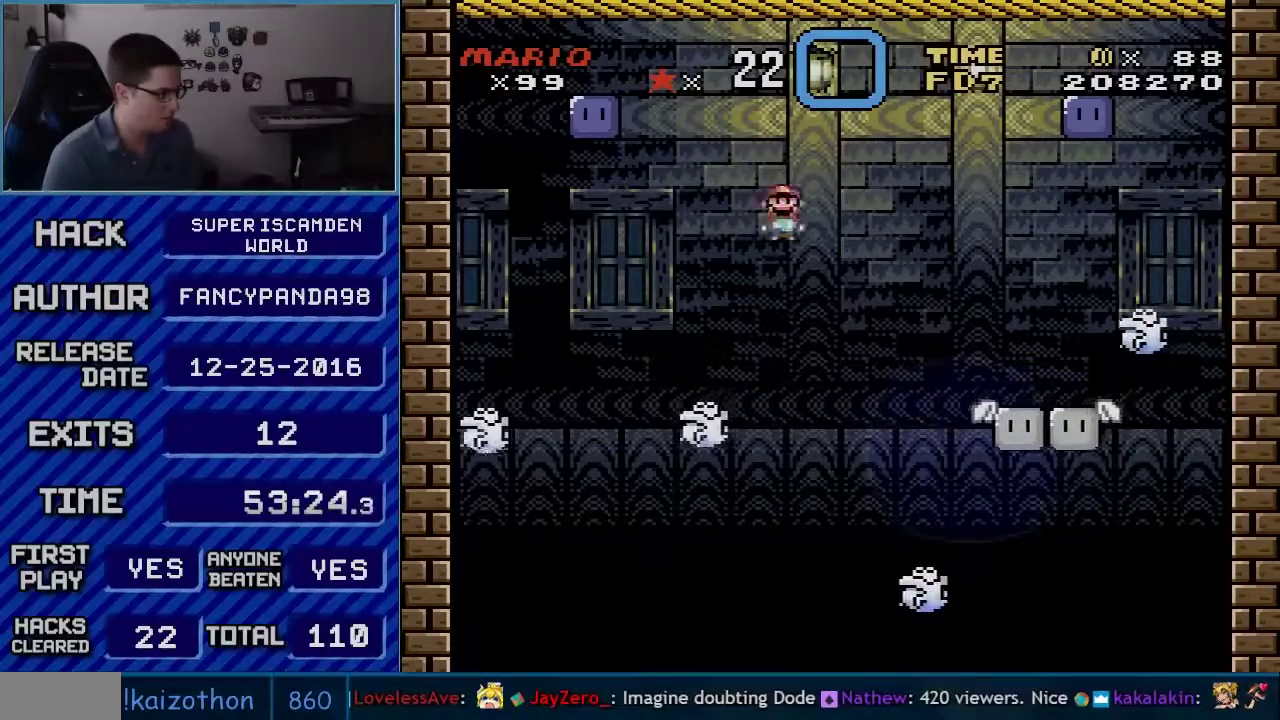
{"buttons": ["A", "X", "DPAD_LEFT"], "events": [[483, "DPAD_LEFT", "down"], [483, "DPAD_RIGHT", "up"]]}
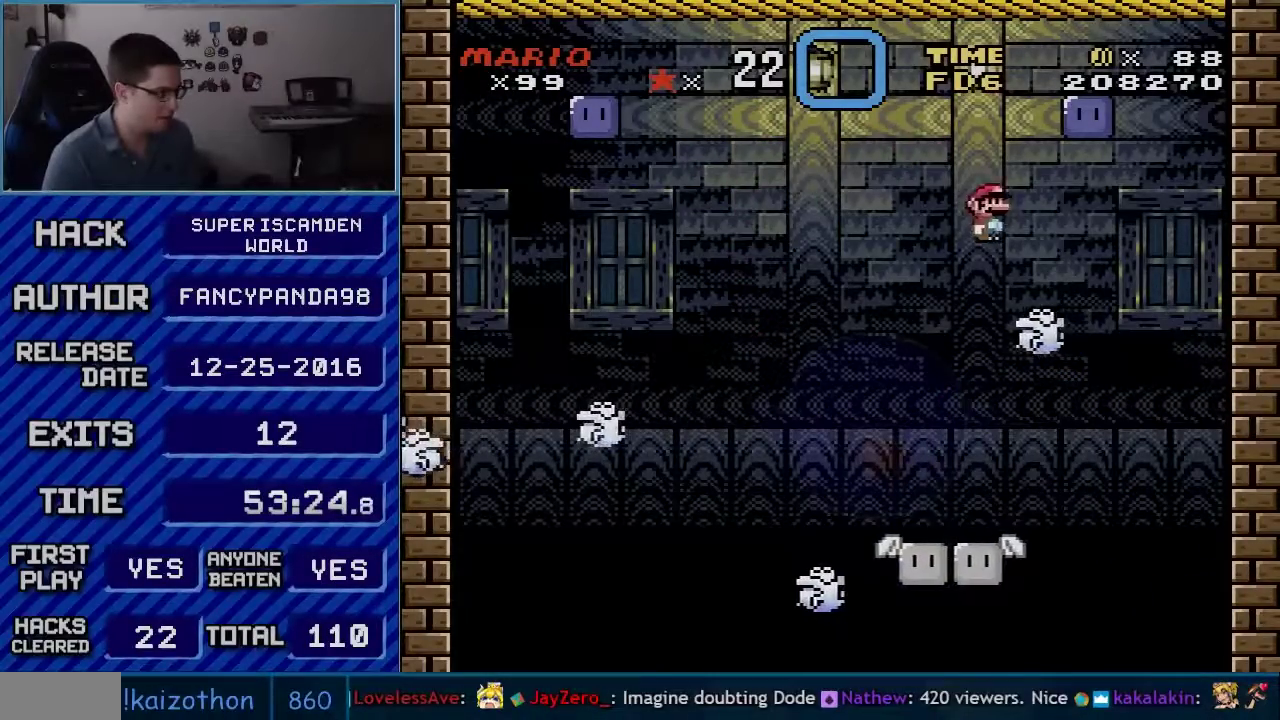
{"buttons": ["A", "X", "DPAD_RIGHT"], "events": [[183, "DPAD_LEFT", "up"], [267, "DPAD_RIGHT", "down"]]}
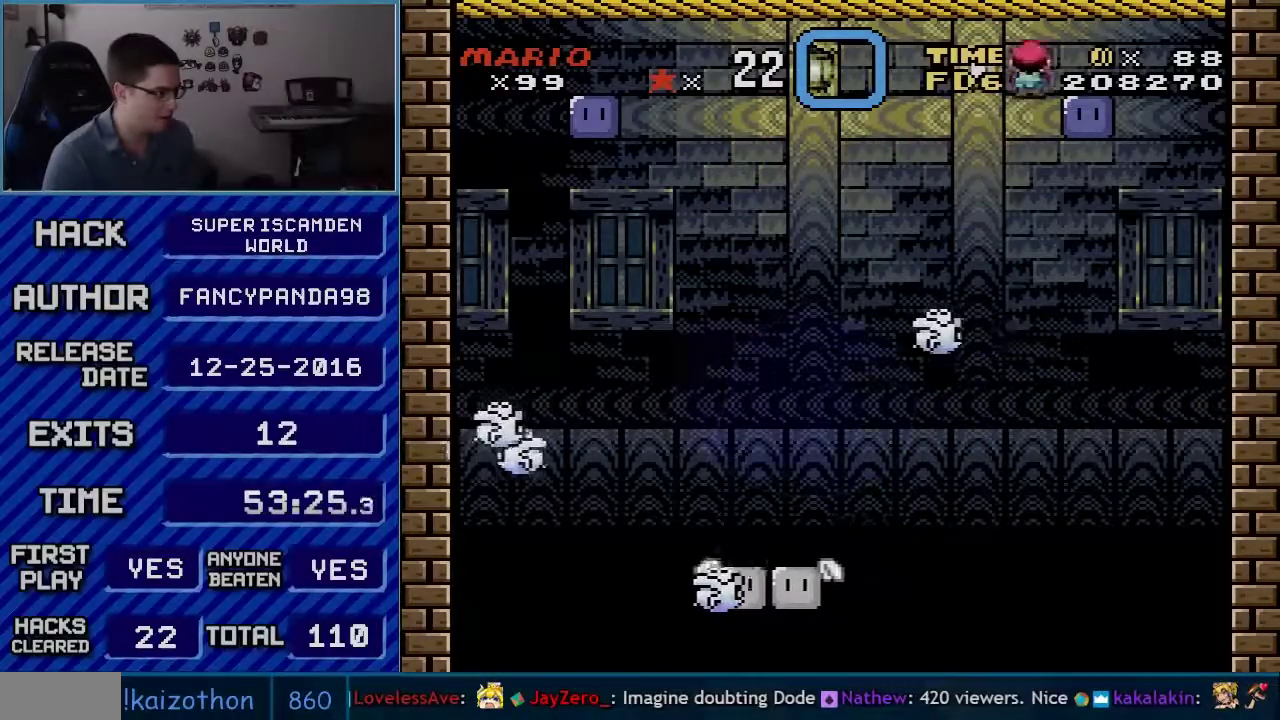
{"buttons": ["X"], "events": [[133, "DPAD_LEFT", "down"], [133, "DPAD_RIGHT", "up"], [300, "DPAD_LEFT", "up"], [417, "A", "up"]]}
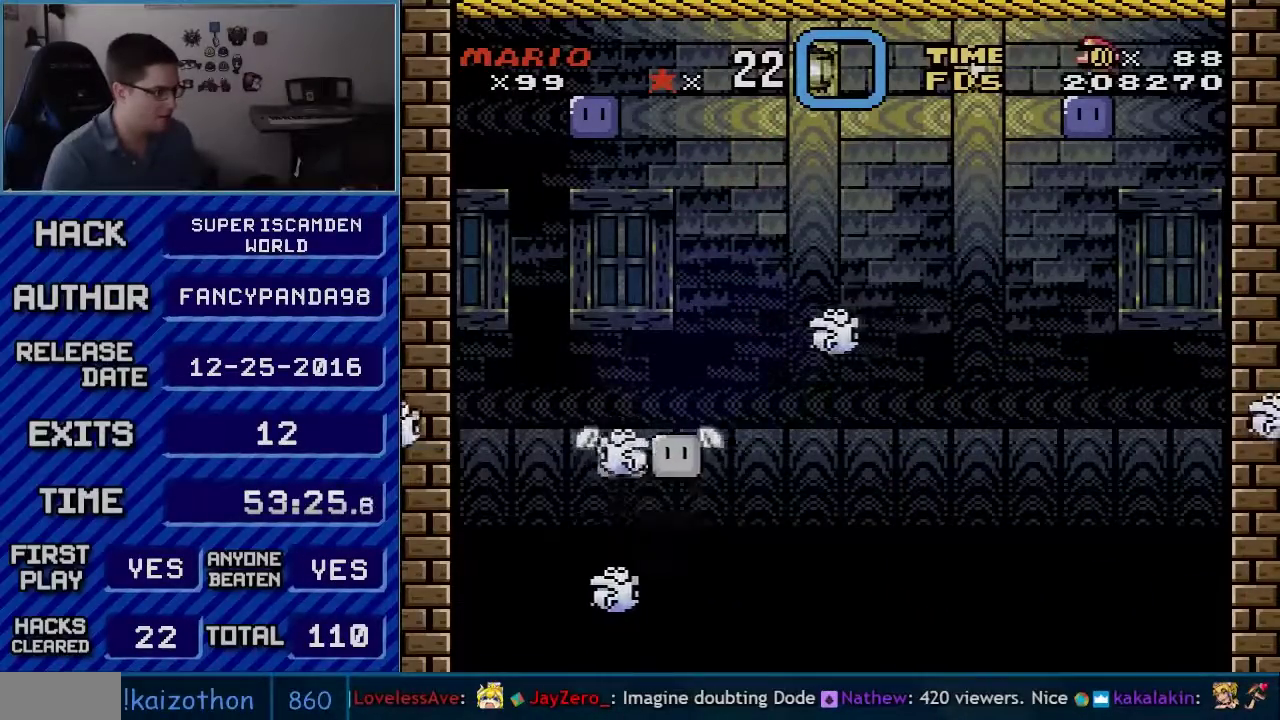
{"buttons": ["X"], "events": [[133, "DPAD_LEFT", "down"], [267, "DPAD_LEFT", "up"]]}
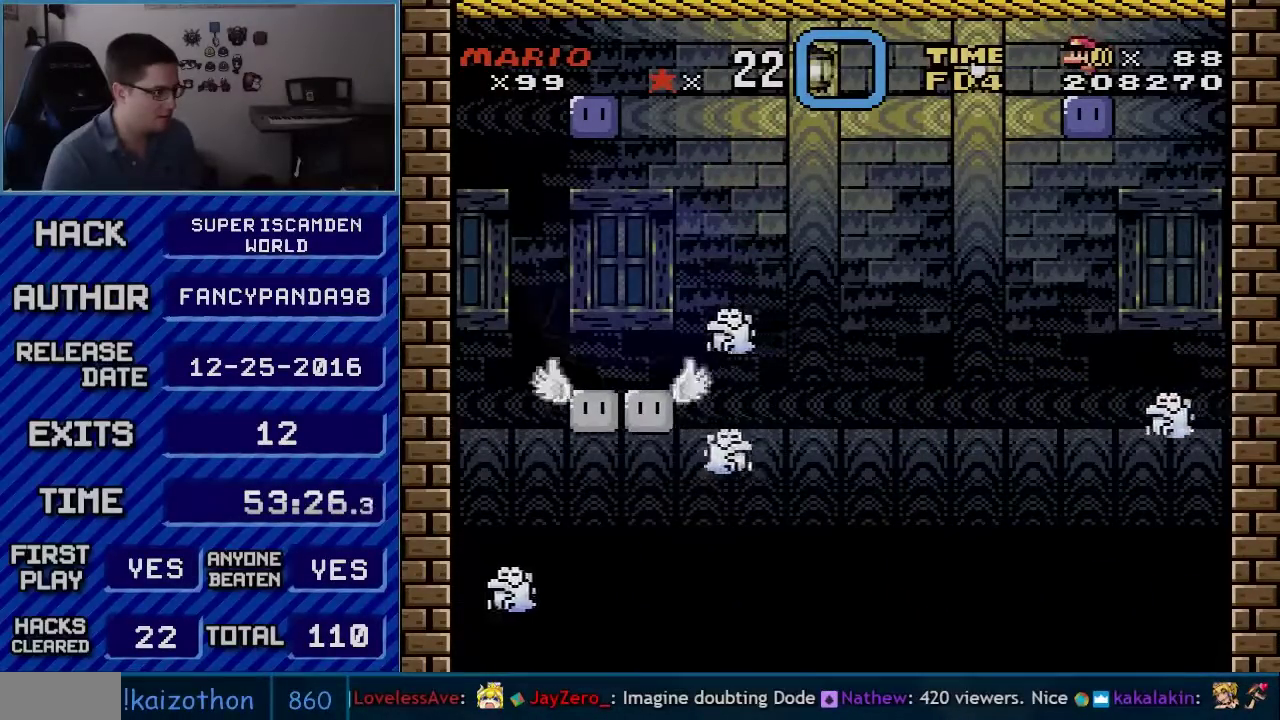
{"buttons": ["X"], "events": [[267, "DPAD_LEFT", "down"], [333, "DPAD_LEFT", "up"]]}
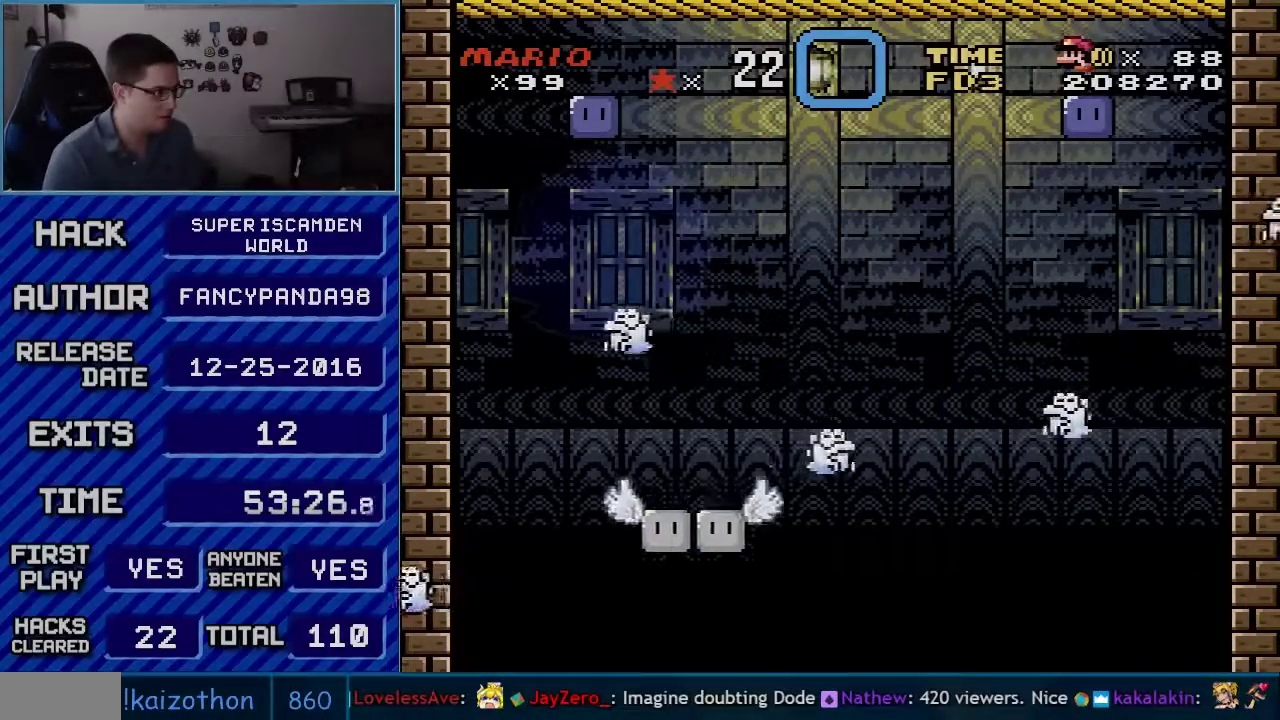
{"buttons": ["X"], "events": []}
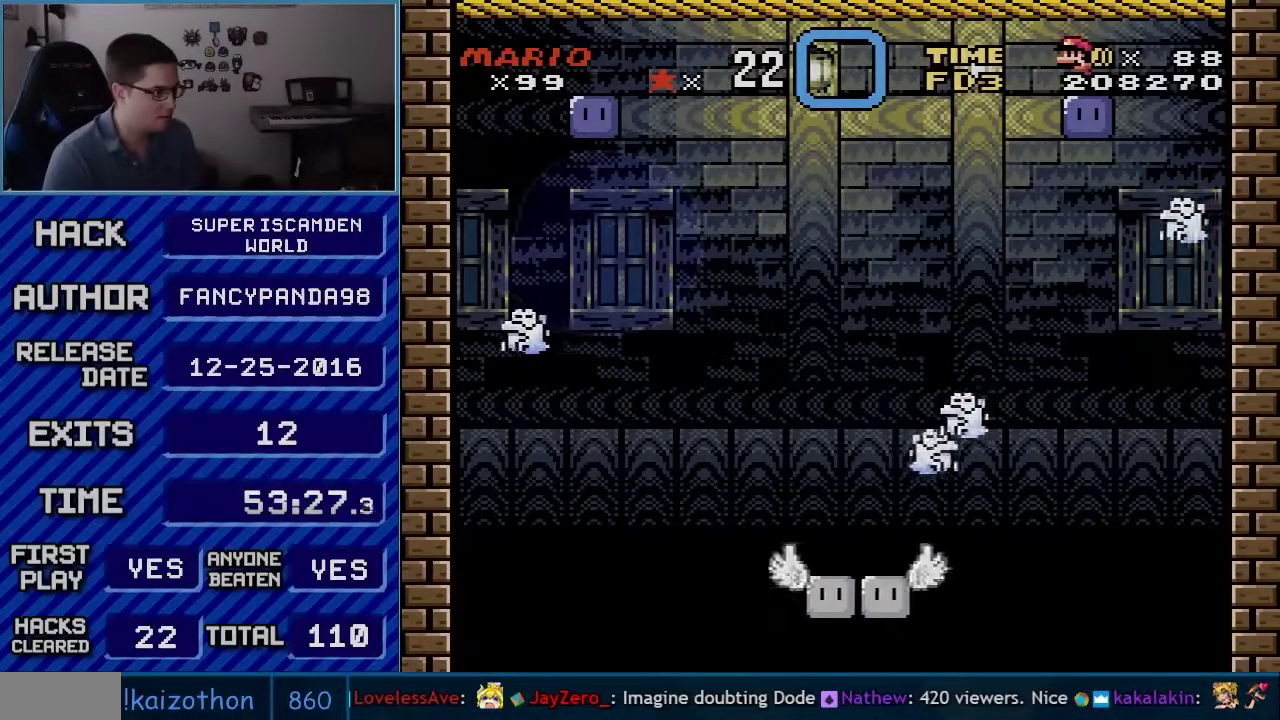
{"buttons": ["X"], "events": []}
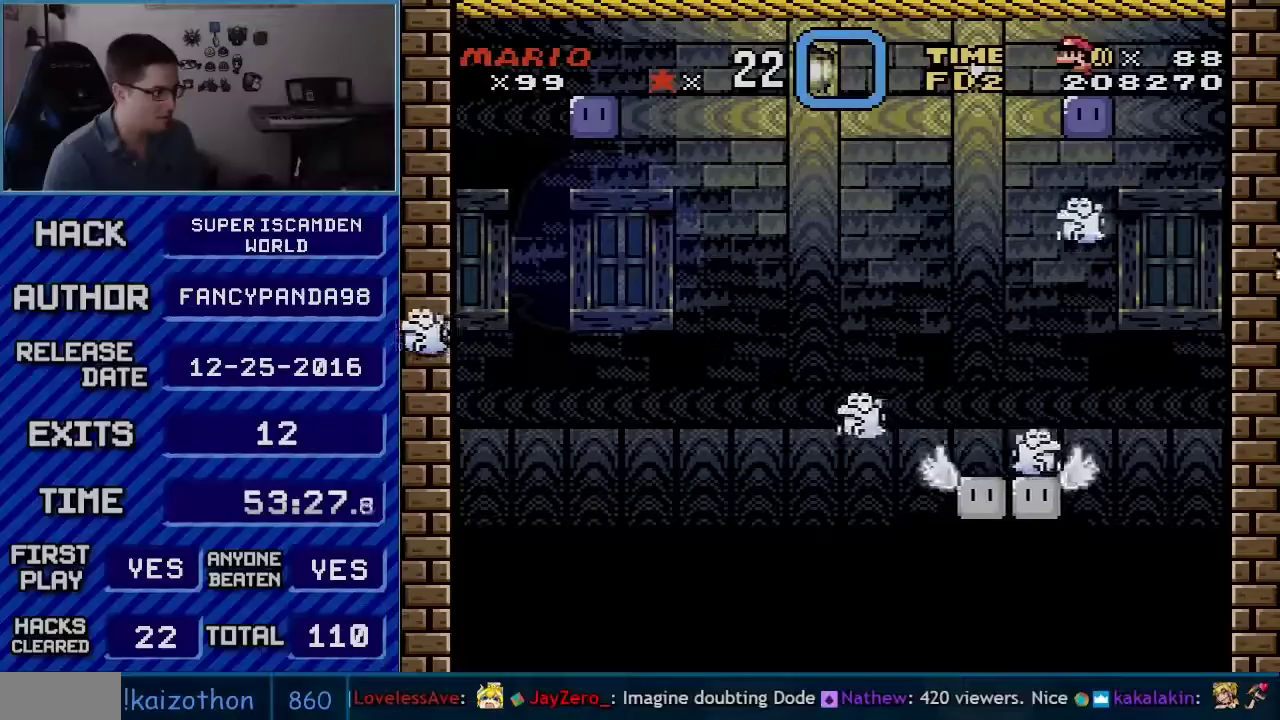
{"buttons": [], "events": [[300, "X", "up"]]}
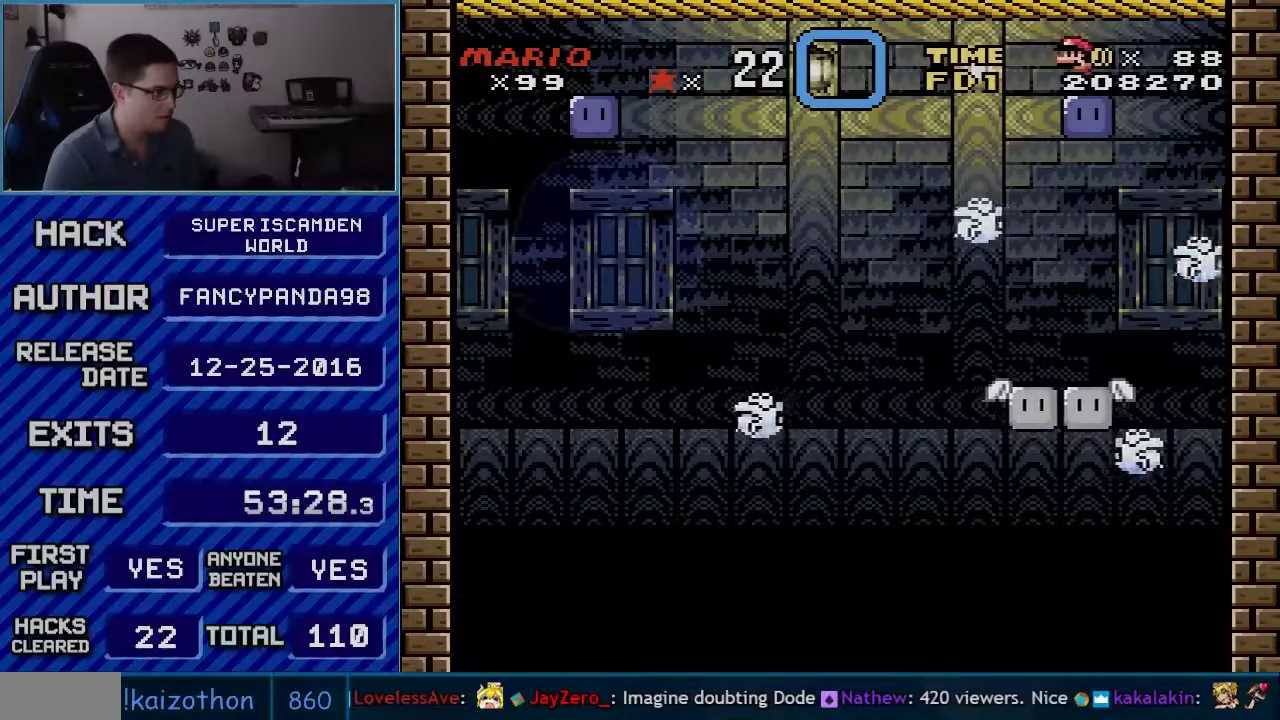
{"buttons": [], "events": [[50, "DPAD_LEFT", "down"], [133, "DPAD_LEFT", "up"]]}
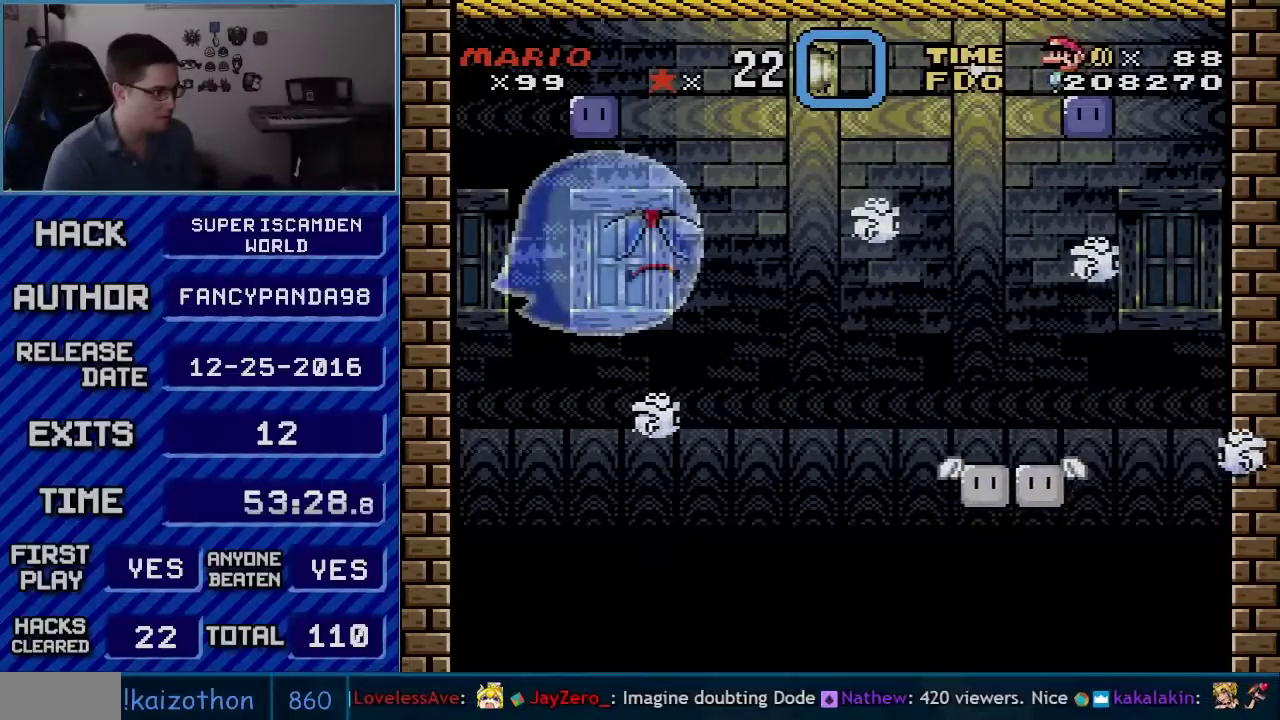
{"buttons": [], "events": []}
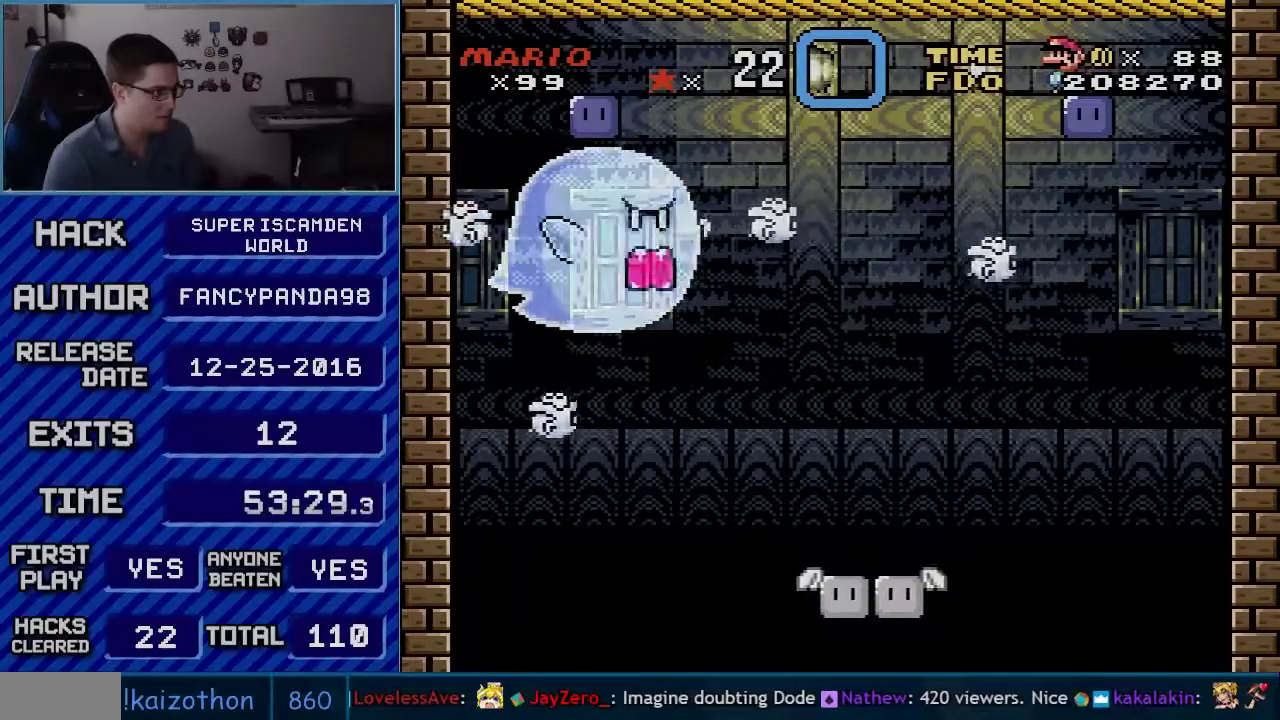
{"buttons": ["B", "Y", "DPAD_LEFT"], "events": [[267, "B", "down"], [267, "DPAD_LEFT", "down"], [267, "Y", "down"], [317, "Y", "up"], [417, "Y", "down"]]}
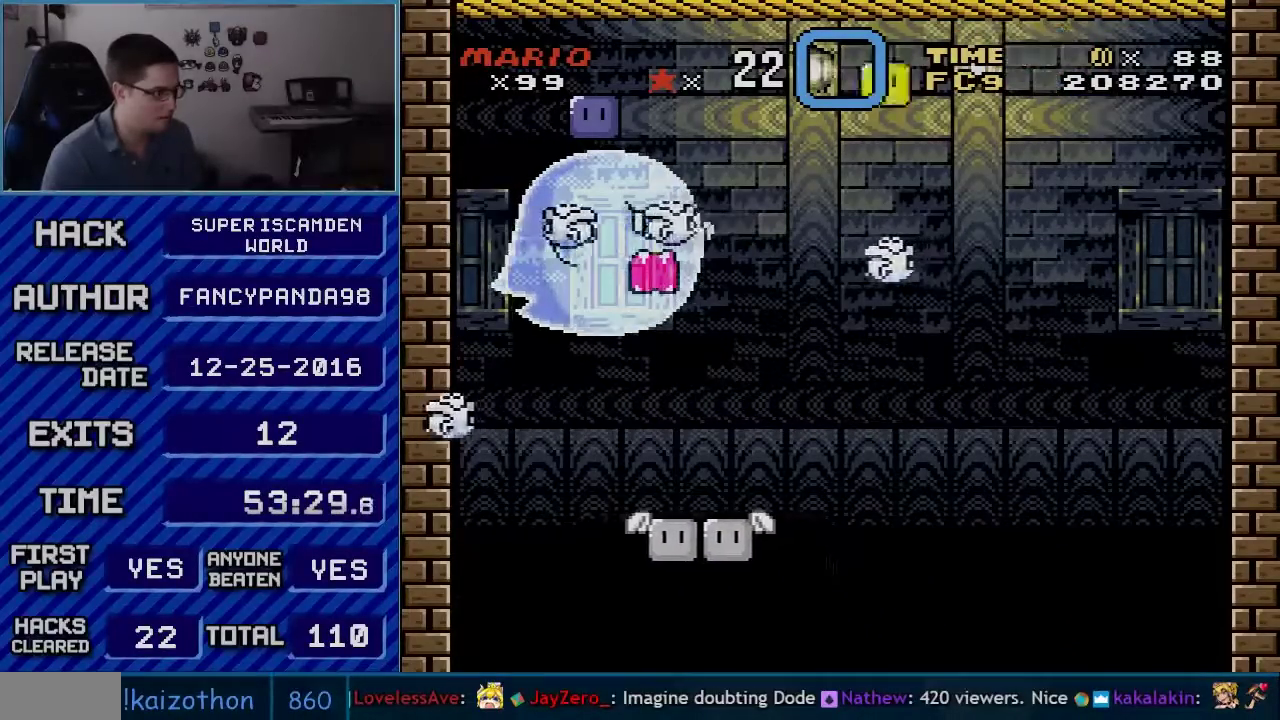
{"buttons": [], "events": [[100, "B", "up"], [100, "DPAD_LEFT", "up"], [100, "Y", "up"]]}
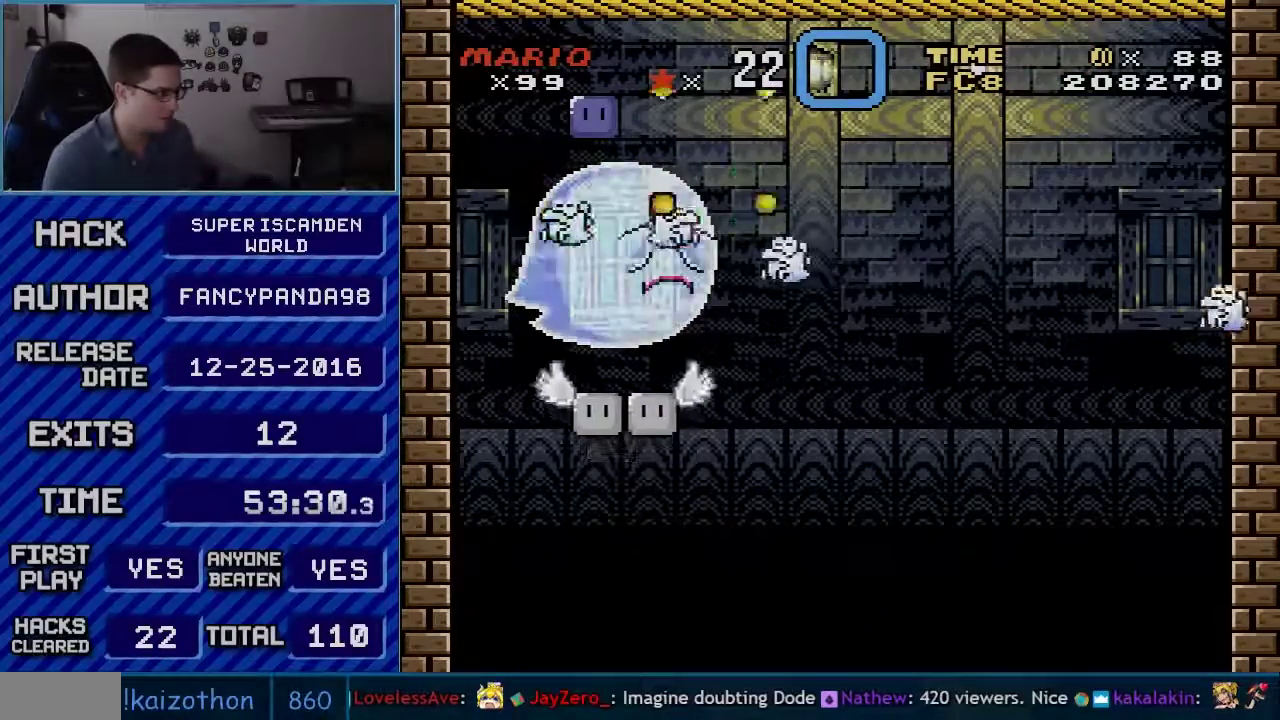
{"buttons": [], "events": []}
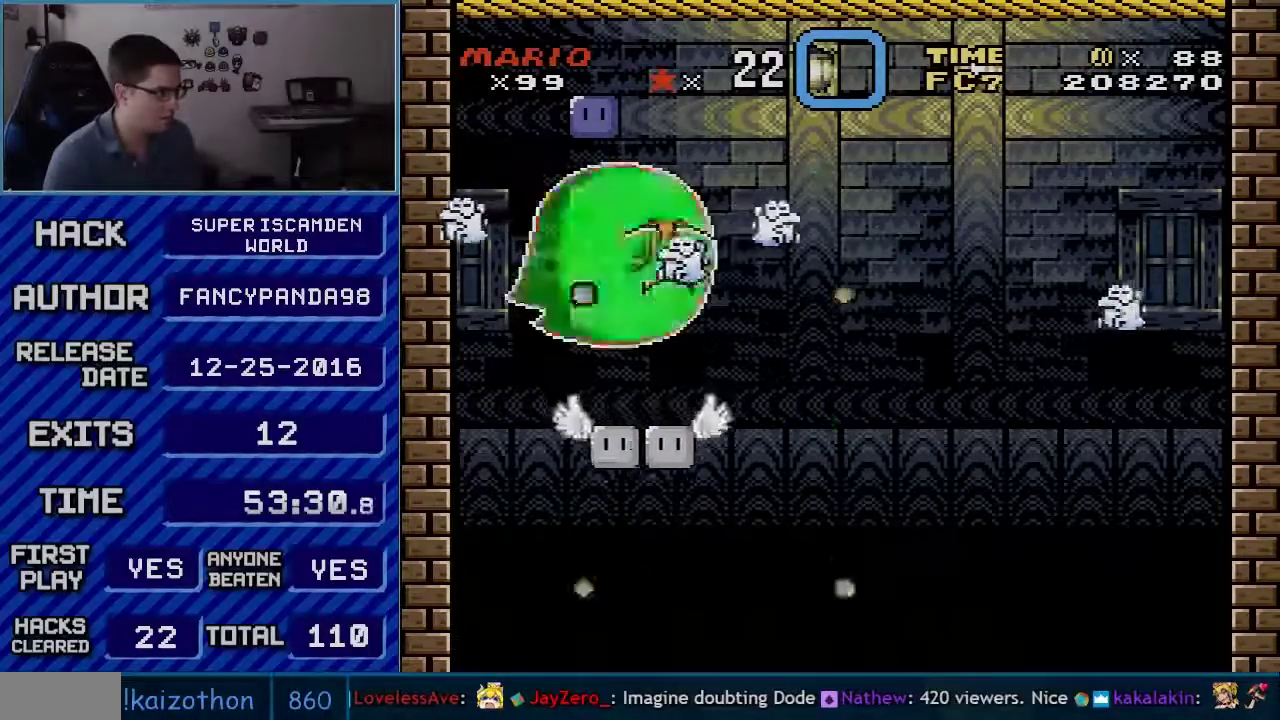
{"buttons": [], "events": []}
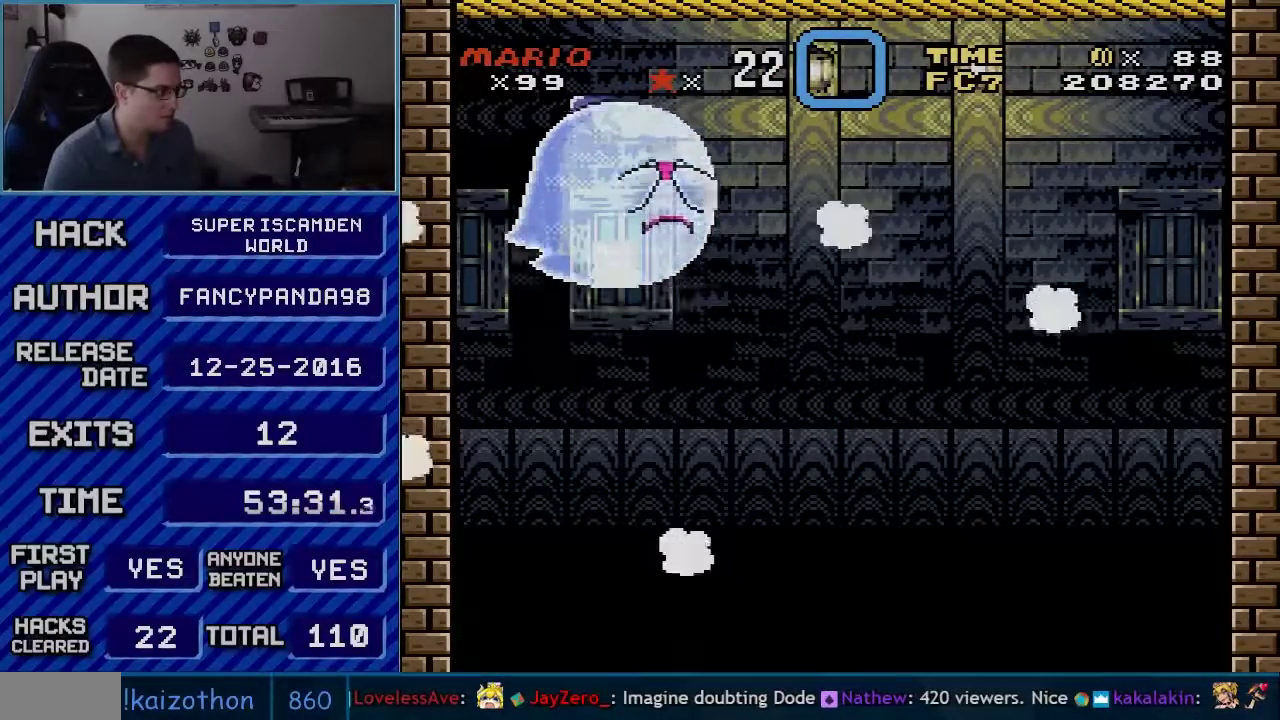
{"buttons": [], "events": []}
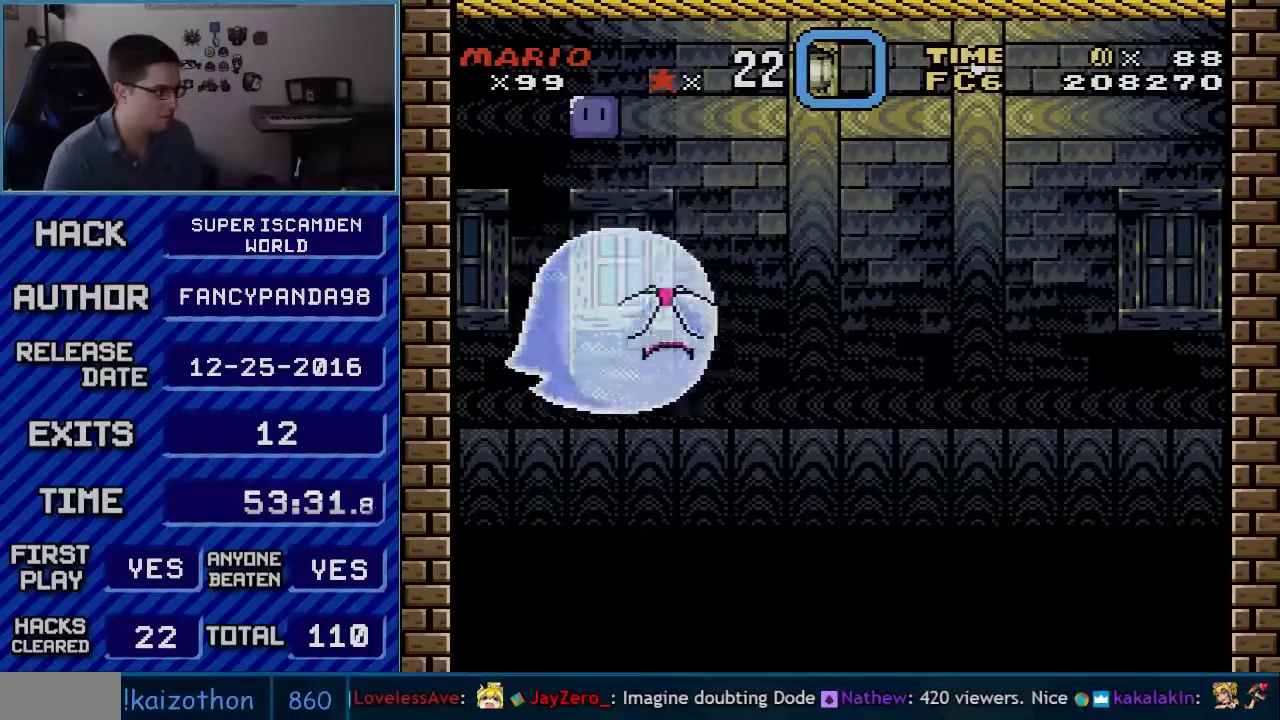
{"buttons": [], "events": []}
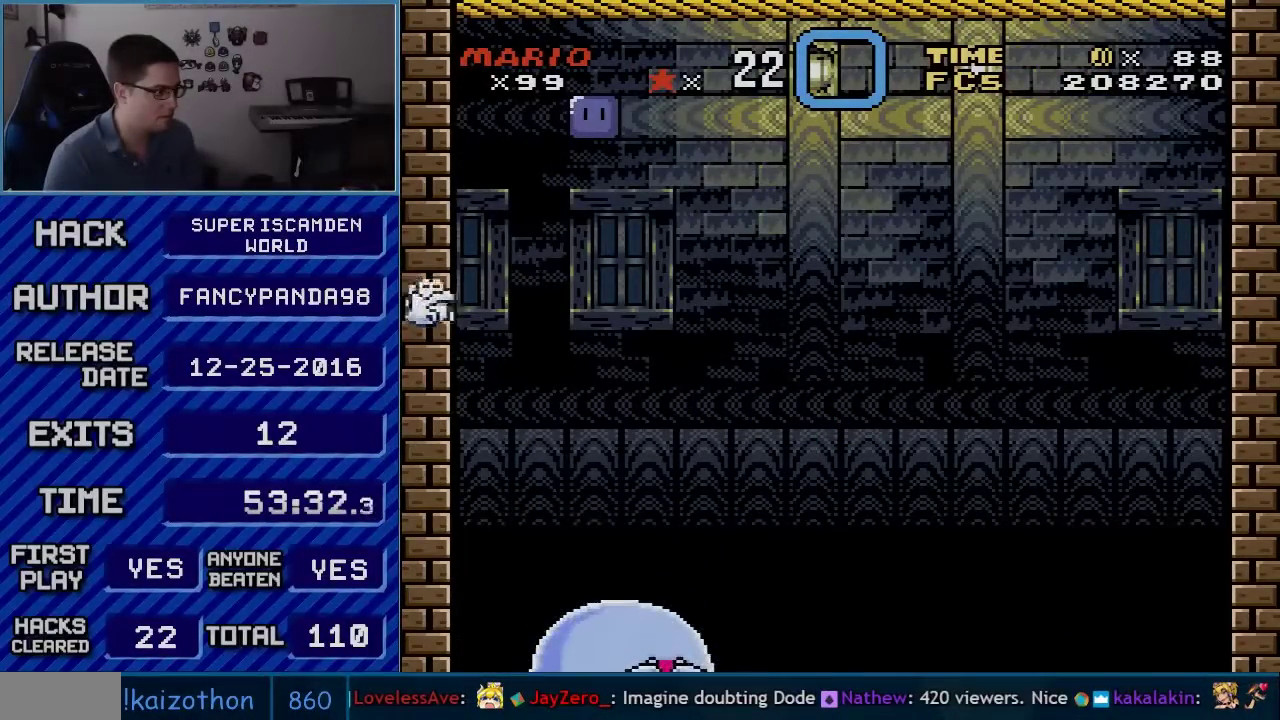
{"buttons": ["DPAD_UP"], "events": [[167, "DPAD_UP", "down"]]}
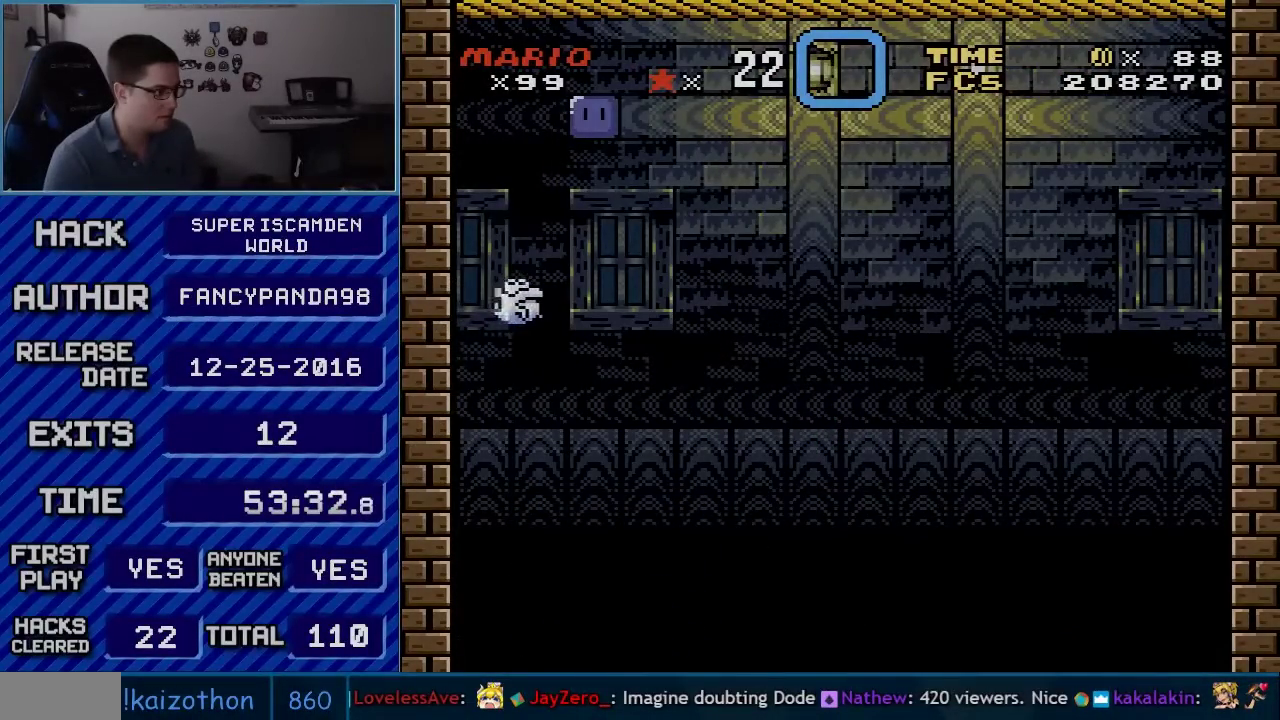
{"buttons": ["DPAD_UP"], "events": []}
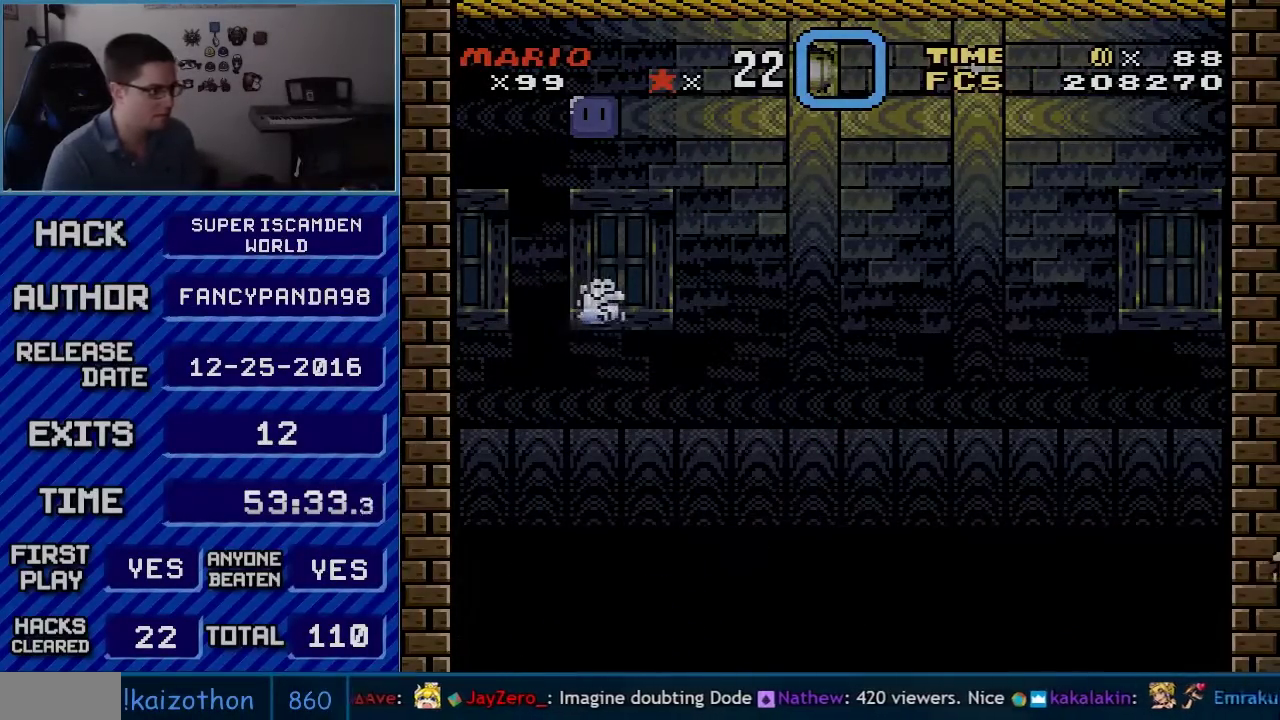
{"buttons": ["B", "DPAD_UP"], "events": [[233, "A", "down"], [333, "A", "up"], [333, "B", "down"], [383, "A", "down"], [383, "B", "up"], [483, "A", "up"], [483, "B", "down"]]}
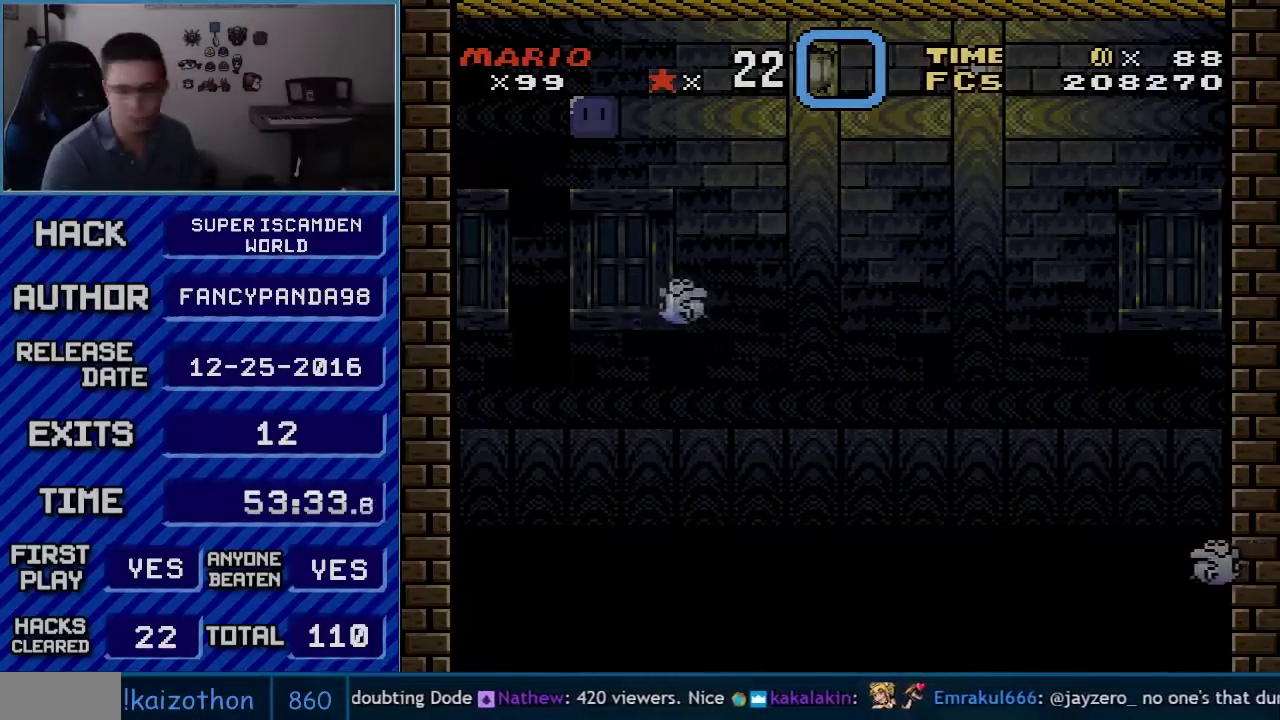
{"buttons": [], "events": [[50, "A", "down"], [50, "B", "up"], [117, "A", "up"], [200, "DPAD_UP", "up"]]}